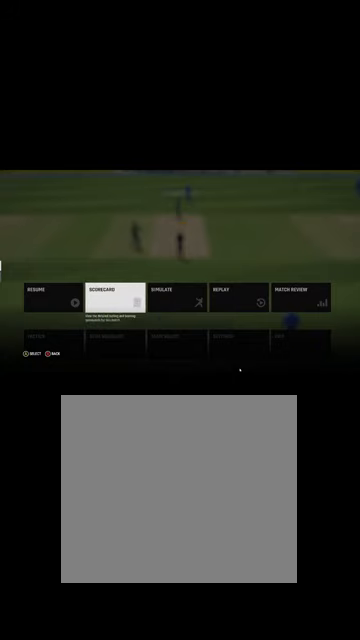
Gameplay with a controller (Xbox layout); each line is a JSON object with the inputs held at the frame after it. "events" lists button and stick changes between this image and that frame as [ms after this image, input, new state], when the widget could be followed in between.
{"buttons": [], "left_stick": "center", "right_stick": "center", "events": [[67, "left_stick", "right"], [200, "left_stick", "center"]]}
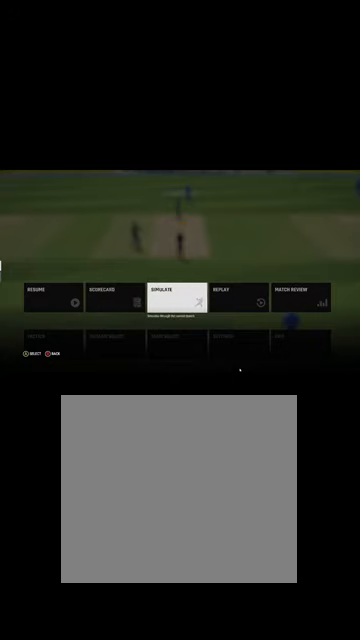
{"buttons": [], "left_stick": "left", "right_stick": "center", "events": [[434, "left_stick", "left"]]}
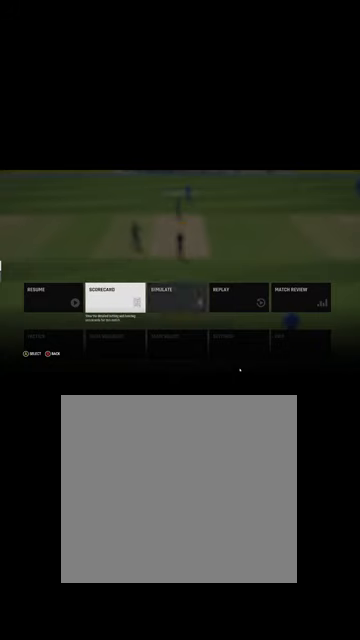
{"buttons": [], "left_stick": "right", "right_stick": "center", "events": [[67, "left_stick", "center"], [400, "left_stick", "right"]]}
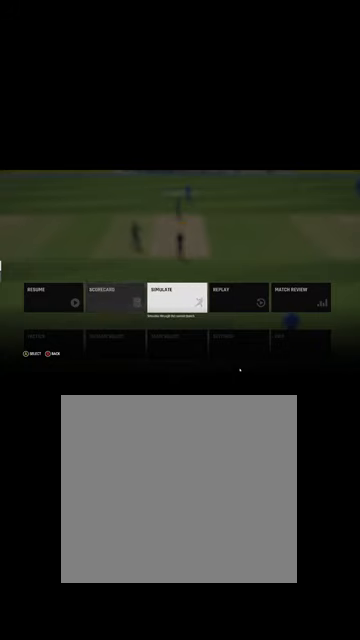
{"buttons": [], "left_stick": "center", "right_stick": "center", "events": [[67, "left_stick", "center"], [267, "left_stick", "right"], [400, "left_stick", "center"]]}
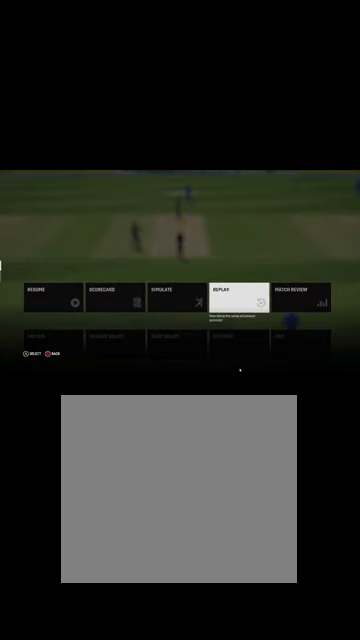
{"buttons": ["DPAD_RIGHT"], "left_stick": "center", "right_stick": "center", "events": [[434, "DPAD_RIGHT", "down"]]}
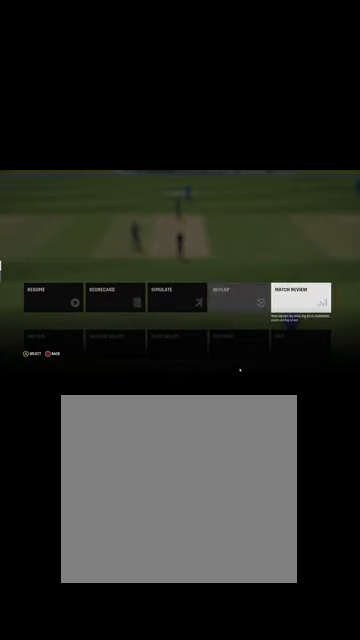
{"buttons": ["DPAD_LEFT"], "left_stick": "center", "right_stick": "center", "events": [[67, "DPAD_RIGHT", "up"], [234, "DPAD_LEFT", "down"], [334, "DPAD_LEFT", "up"], [467, "DPAD_LEFT", "down"]]}
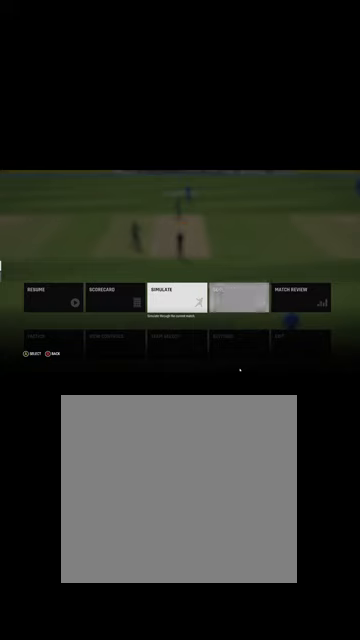
{"buttons": ["DPAD_LEFT"], "left_stick": "center", "right_stick": "center", "events": [[67, "DPAD_LEFT", "up"], [234, "DPAD_LEFT", "down"], [300, "DPAD_LEFT", "up"], [434, "DPAD_LEFT", "down"]]}
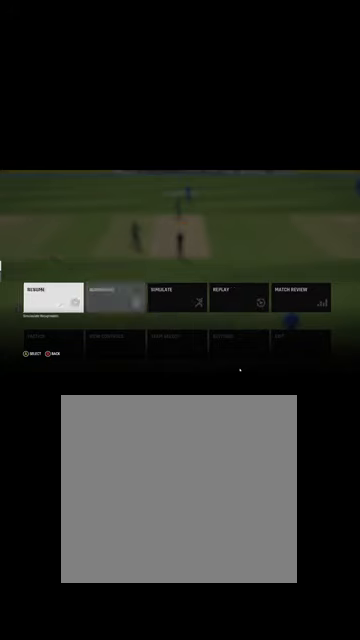
{"buttons": [], "left_stick": "center", "right_stick": "center", "events": [[67, "DPAD_LEFT", "up"], [300, "DPAD_RIGHT", "down"], [400, "DPAD_RIGHT", "up"]]}
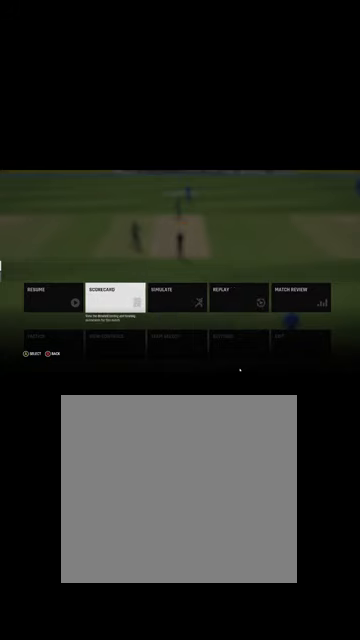
{"buttons": ["DPAD_RIGHT"], "left_stick": "center", "right_stick": "center", "events": [[200, "DPAD_RIGHT", "down"], [367, "DPAD_RIGHT", "up"], [500, "DPAD_RIGHT", "down"]]}
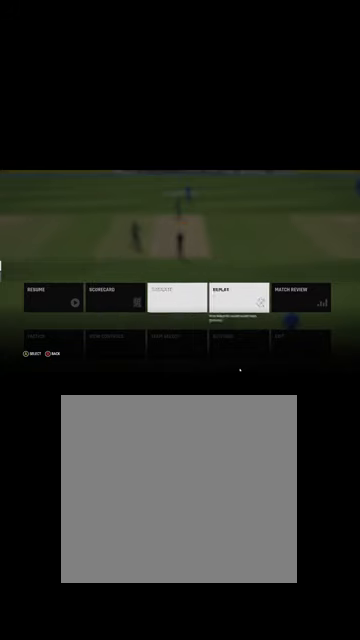
{"buttons": [], "left_stick": "center", "right_stick": "center", "events": [[134, "DPAD_RIGHT", "up"], [300, "DPAD_LEFT", "down"], [434, "DPAD_LEFT", "up"]]}
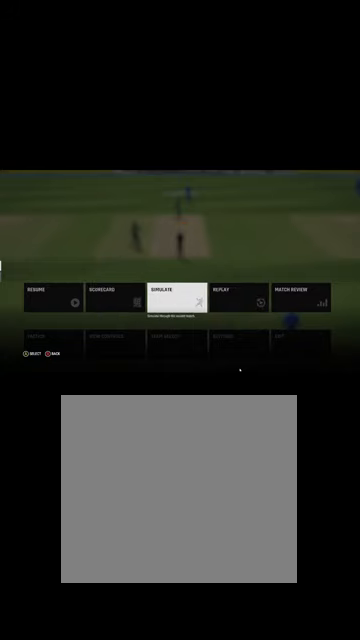
{"buttons": ["DPAD_RIGHT"], "left_stick": "center", "right_stick": "center", "events": [[100, "DPAD_LEFT", "down"], [300, "DPAD_LEFT", "up"], [500, "DPAD_RIGHT", "down"]]}
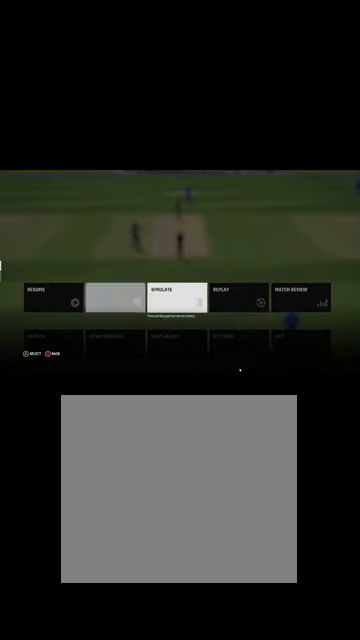
{"buttons": [], "left_stick": "center", "right_stick": "center", "events": [[100, "DPAD_RIGHT", "up"], [267, "DPAD_RIGHT", "down"], [434, "DPAD_RIGHT", "up"]]}
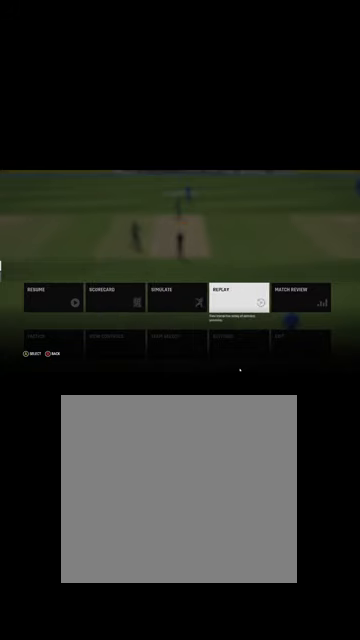
{"buttons": [], "left_stick": "center", "right_stick": "center", "events": []}
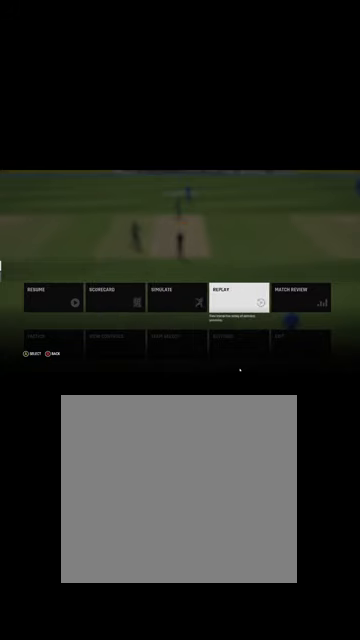
{"buttons": [], "left_stick": "center", "right_stick": "center", "events": [[67, "DPAD_RIGHT", "down"], [234, "DPAD_RIGHT", "up"], [367, "DPAD_LEFT", "down"], [500, "DPAD_LEFT", "up"]]}
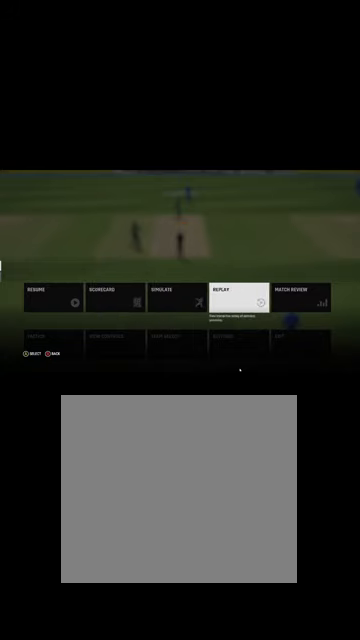
{"buttons": ["DPAD_LEFT"], "left_stick": "center", "right_stick": "center", "events": [[500, "DPAD_LEFT", "down"]]}
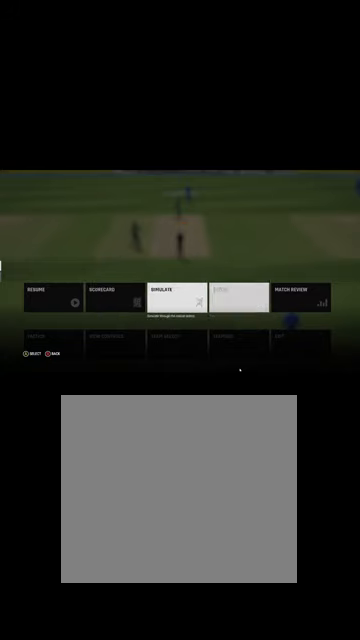
{"buttons": [], "left_stick": "center", "right_stick": "center", "events": [[34, "DPAD_LEFT", "up"], [367, "DPAD_LEFT", "down"], [400, "DPAD_LEFT", "up"]]}
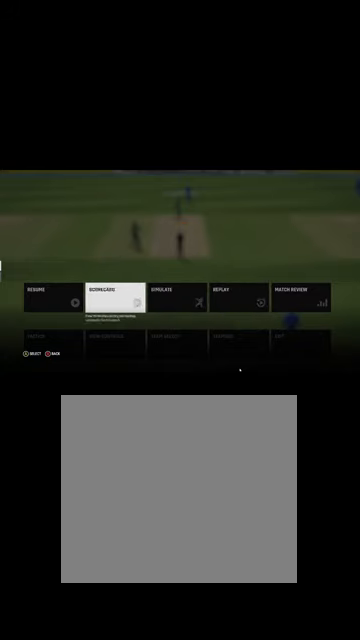
{"buttons": [], "left_stick": "center", "right_stick": "center", "events": [[67, "DPAD_LEFT", "down"], [134, "DPAD_LEFT", "up"]]}
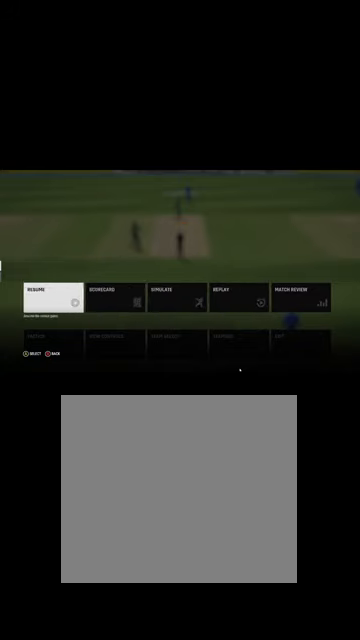
{"buttons": [], "left_stick": "center", "right_stick": "center", "events": []}
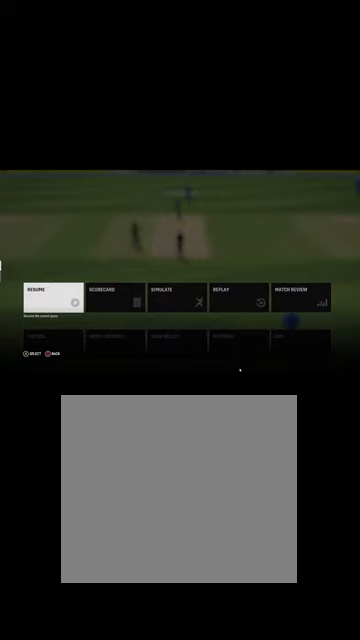
{"buttons": [], "left_stick": "center", "right_stick": "center", "events": []}
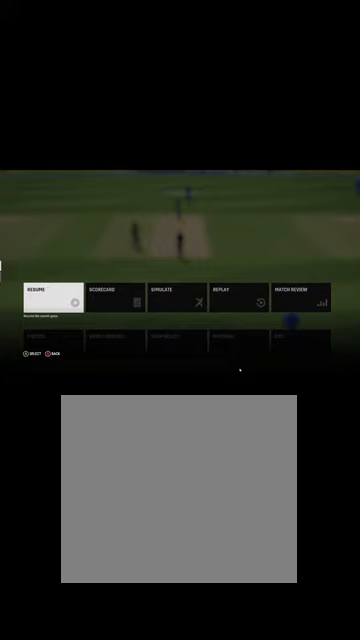
{"buttons": [], "left_stick": "center", "right_stick": "center", "events": []}
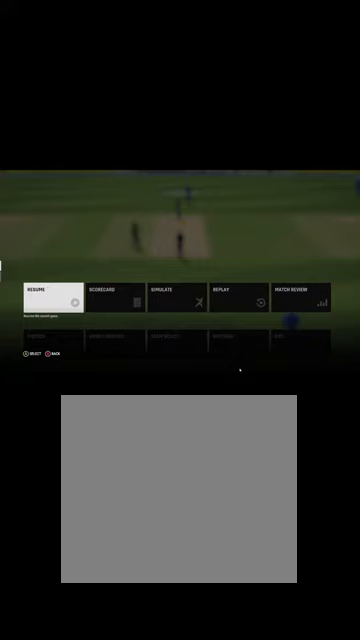
{"buttons": ["DPAD_RIGHT"], "left_stick": "center", "right_stick": "center", "events": [[300, "DPAD_RIGHT", "down"], [367, "DPAD_RIGHT", "up"], [500, "DPAD_RIGHT", "down"]]}
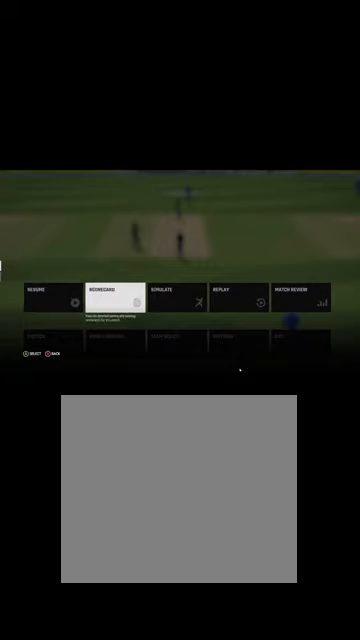
{"buttons": [], "left_stick": "center", "right_stick": "center", "events": [[67, "DPAD_RIGHT", "up"], [234, "DPAD_RIGHT", "down"], [267, "DPAD_RIGHT", "up"]]}
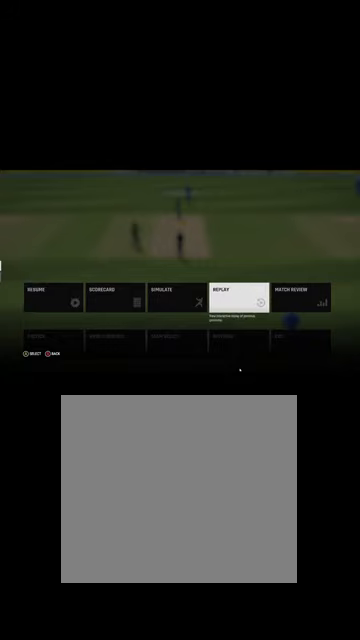
{"buttons": [], "left_stick": "center", "right_stick": "center", "events": []}
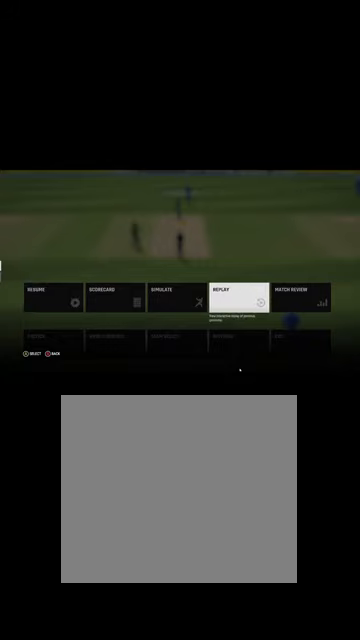
{"buttons": [], "left_stick": "center", "right_stick": "center", "events": []}
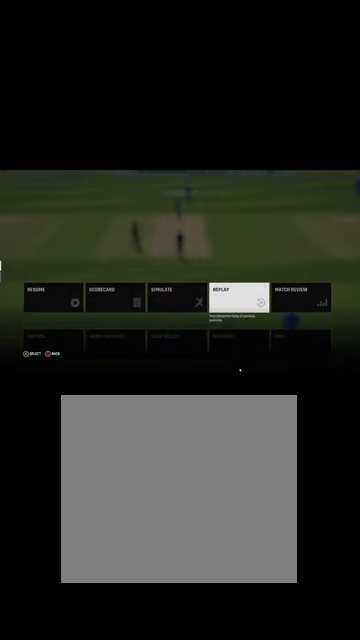
{"buttons": [], "left_stick": "center", "right_stick": "center", "events": []}
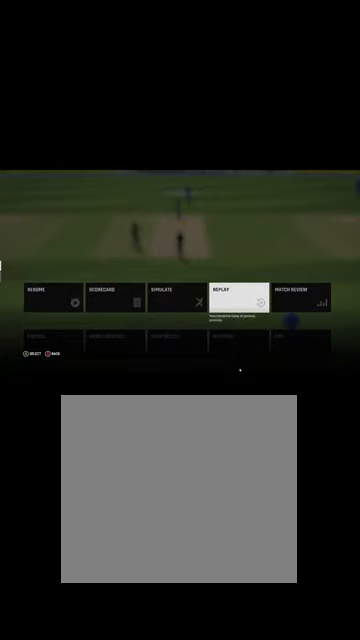
{"buttons": [], "left_stick": "center", "right_stick": "center", "events": []}
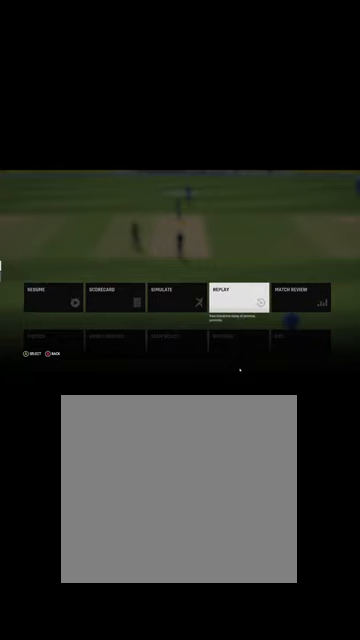
{"buttons": [], "left_stick": "center", "right_stick": "center", "events": []}
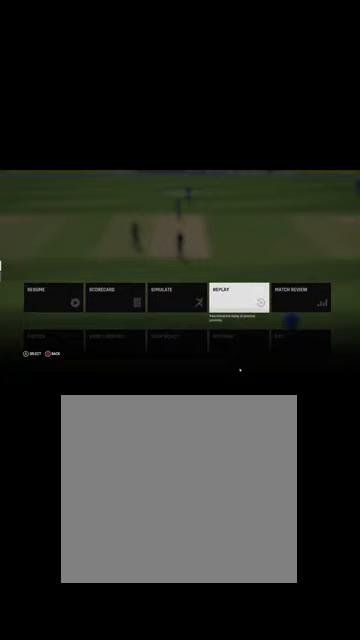
{"buttons": [], "left_stick": "center", "right_stick": "center", "events": []}
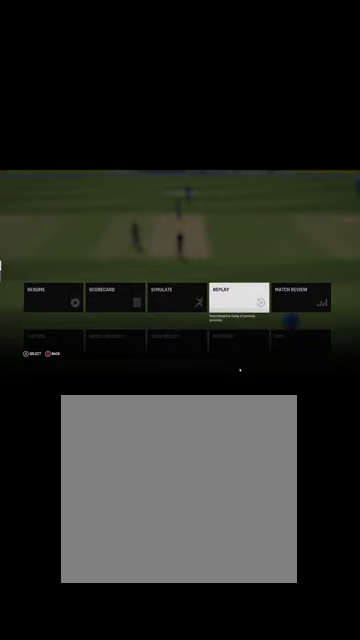
{"buttons": ["DPAD_RIGHT"], "left_stick": "center", "right_stick": "center", "events": [[134, "DPAD_LEFT", "down"], [200, "DPAD_LEFT", "up"], [434, "DPAD_RIGHT", "down"]]}
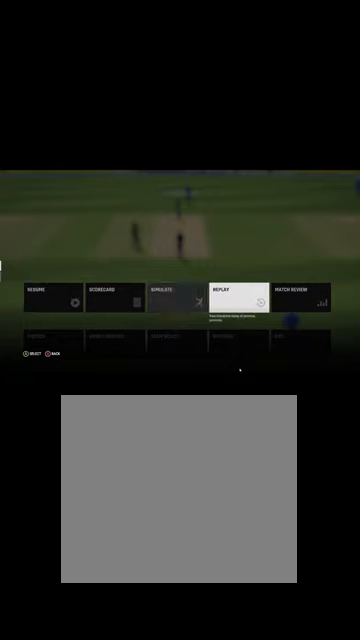
{"buttons": [], "left_stick": "center", "right_stick": "center", "events": [[34, "DPAD_RIGHT", "up"], [267, "A", "down"], [300, "A", "up"]]}